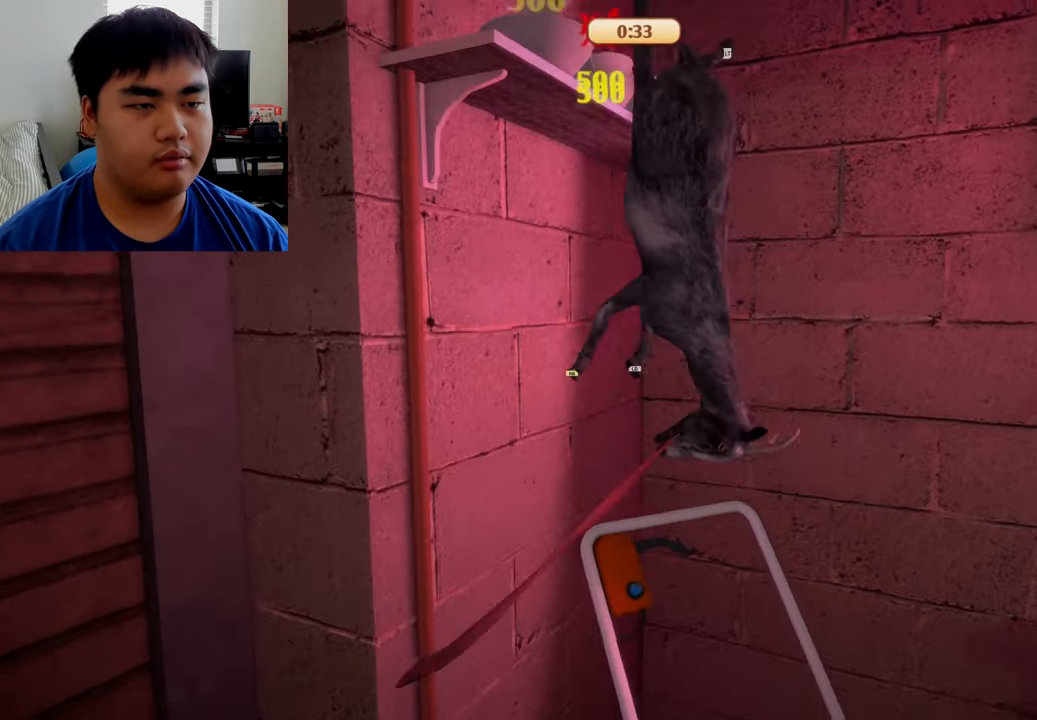
Gameplay with a controller (Xbox layout); each line is a JSON object with the inputs held at the frame after it. "events" lists button and stick changes between this image and that frame as [ms after this image, input, new state], when the widget could be followed in between.
{"buttons": ["L2", "R2"], "left_stick": "center", "right_stick": "center", "events": [[41, "R2", "down"], [83, "L2", "down"], [83, "R1", "up"], [166, "L1", "up"], [208, "left_stick", "center"]]}
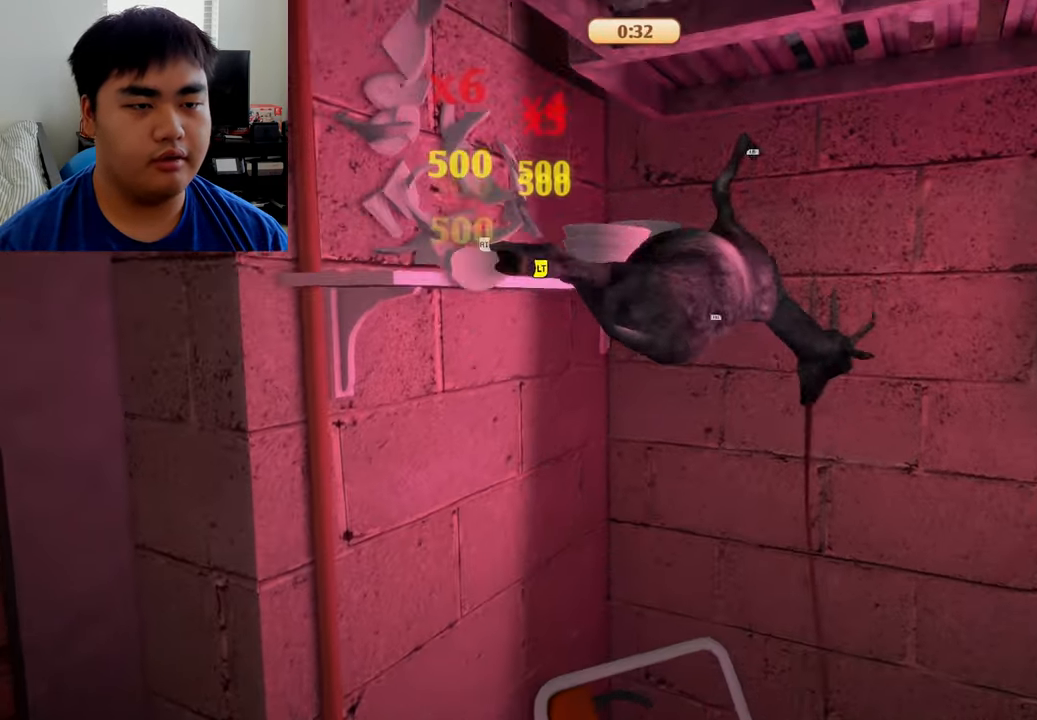
{"buttons": ["L2", "R2"], "left_stick": "up", "right_stick": "center", "events": [[125, "left_stick", "up-right"], [459, "left_stick", "up"]]}
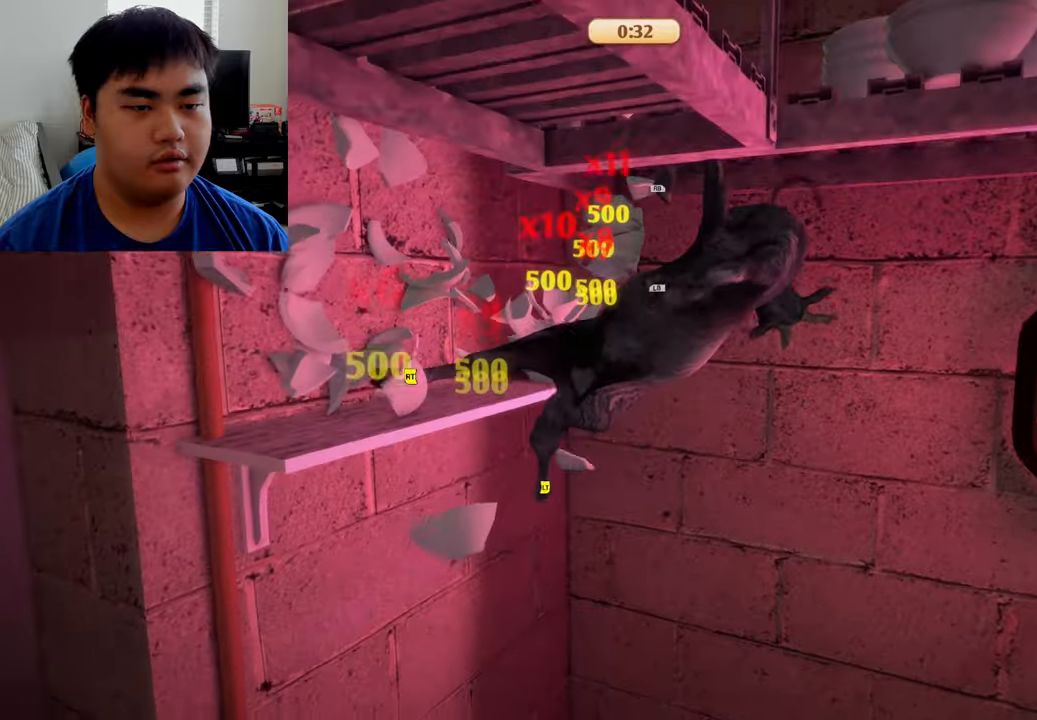
{"buttons": ["L1", "R1"], "left_stick": "right", "right_stick": "center", "events": [[209, "R1", "down"], [250, "L1", "down"], [334, "R2", "up"], [417, "L2", "up"], [417, "left_stick", "right"]]}
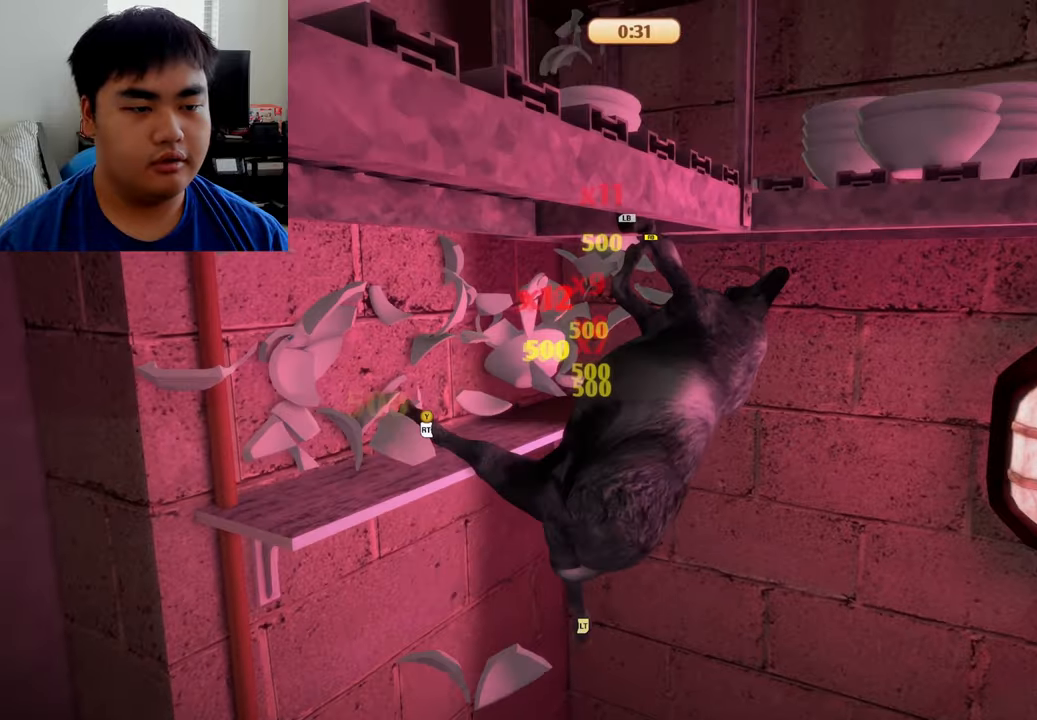
{"buttons": ["L1", "R1"], "left_stick": "down-right", "right_stick": "center", "events": [[42, "left_stick", "down-right"], [334, "L1", "up"], [500, "L1", "down"]]}
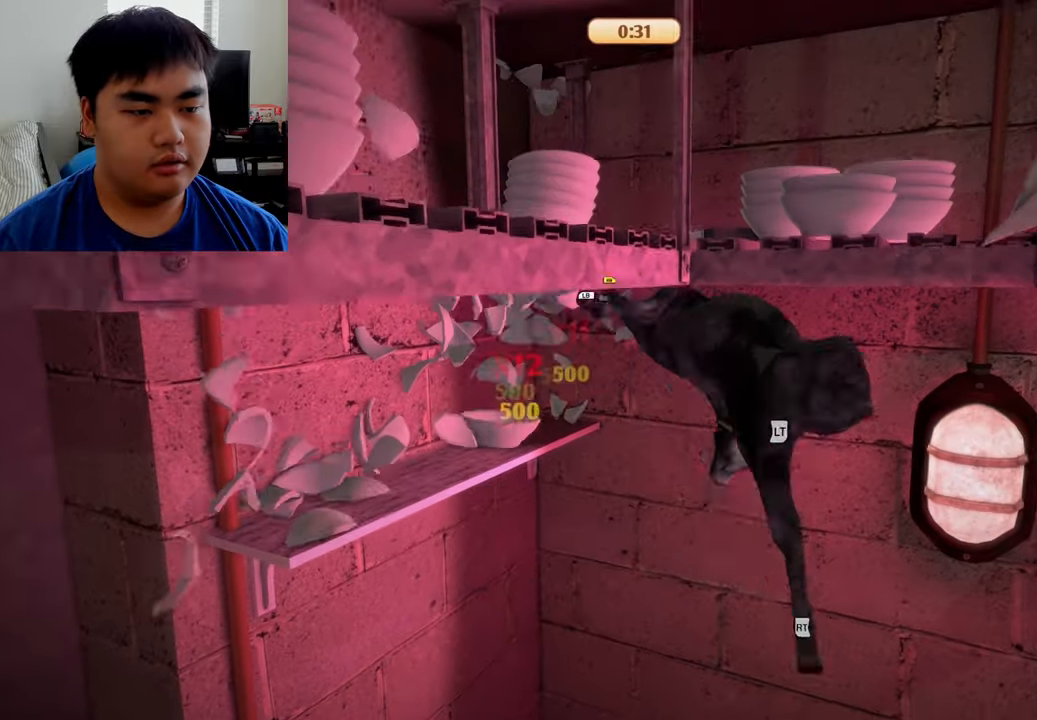
{"buttons": ["L1", "R1"], "left_stick": "left", "right_stick": "center", "events": [[125, "left_stick", "up"], [250, "left_stick", "up-left"], [459, "left_stick", "left"]]}
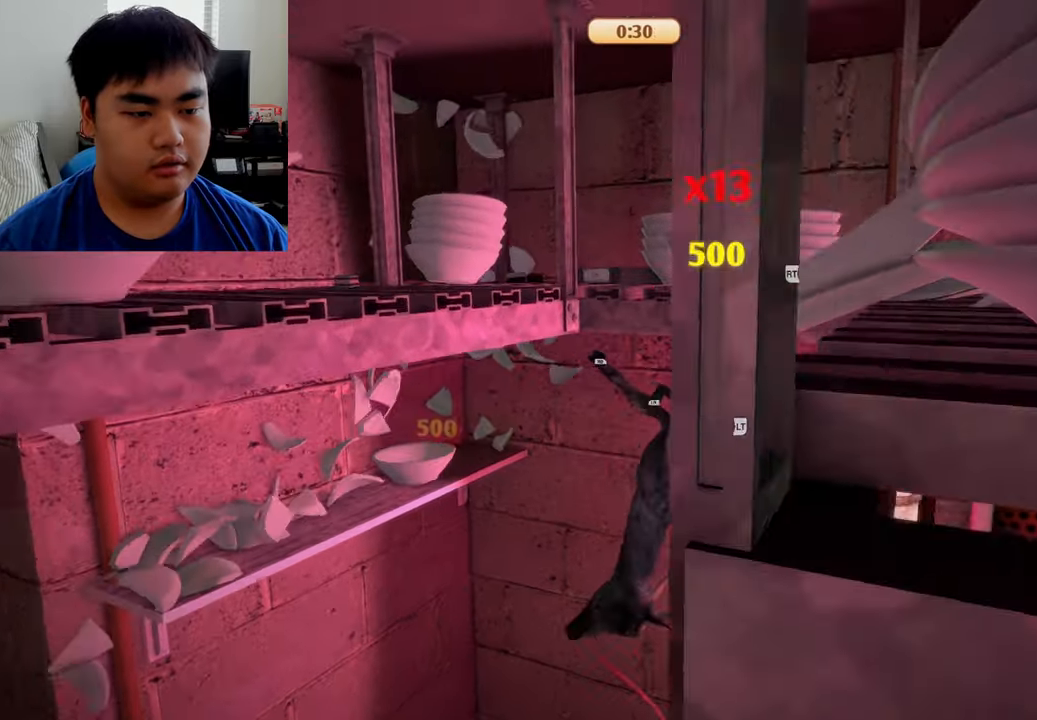
{"buttons": ["L1", "R1", "R2"], "left_stick": "up", "right_stick": "center", "events": [[167, "left_stick", "up"], [500, "R2", "down"]]}
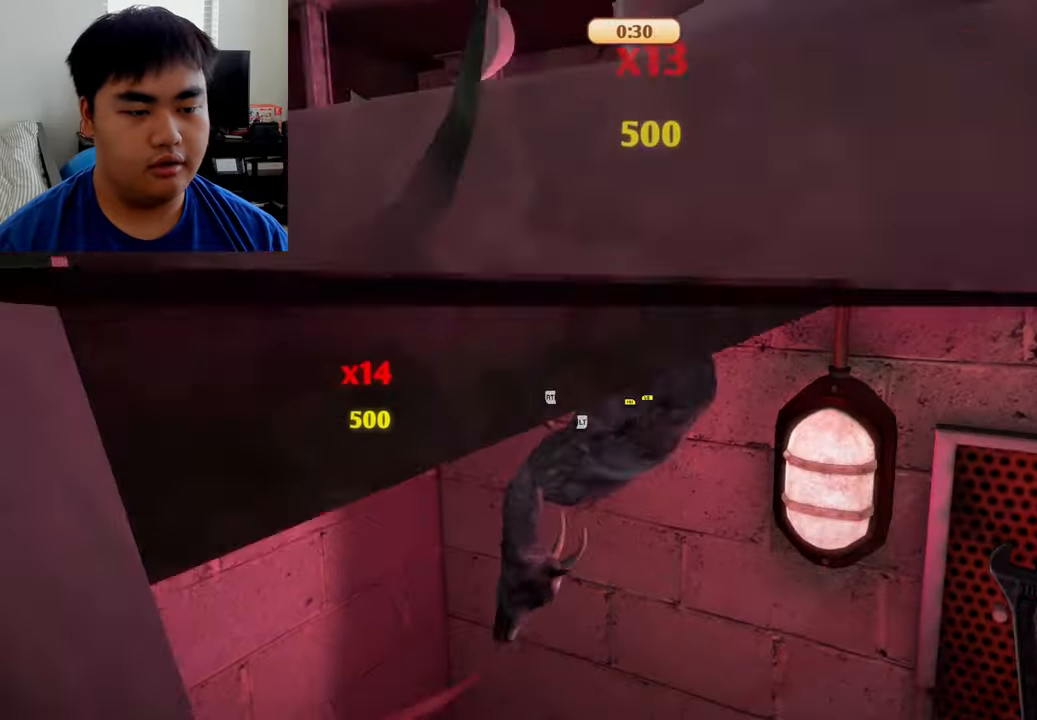
{"buttons": ["L1", "L2", "R1", "R2"], "left_stick": "up", "right_stick": "center", "events": [[84, "L2", "down"]]}
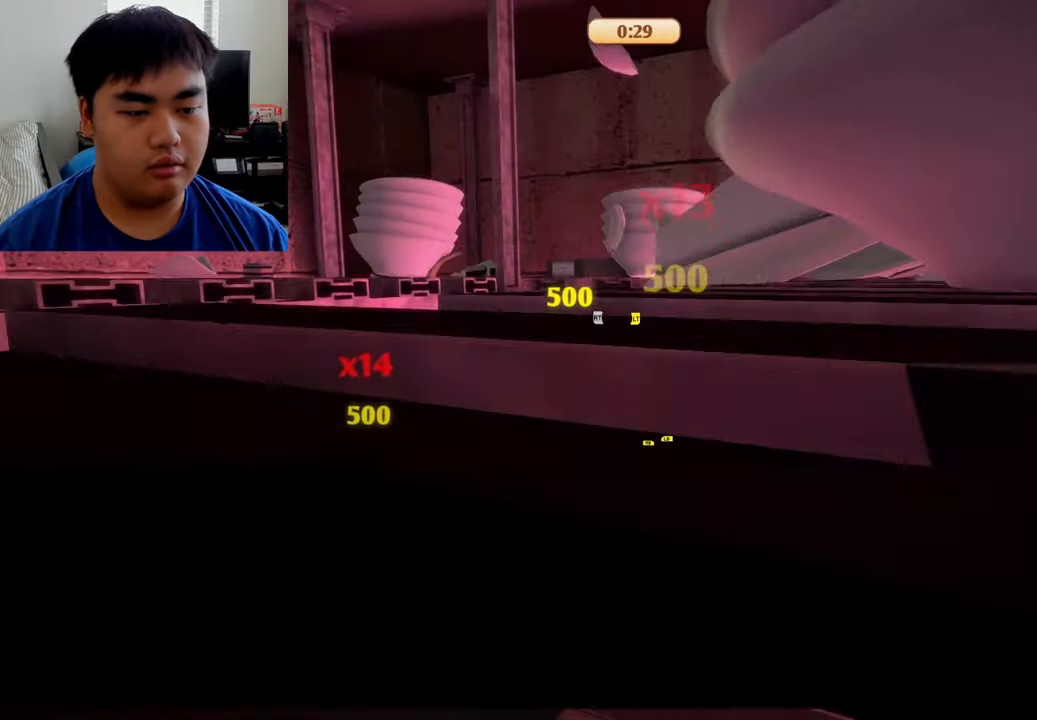
{"buttons": ["R1", "R2"], "left_stick": "down-right", "right_stick": "center", "events": [[84, "left_stick", "left"], [167, "left_stick", "down"], [417, "L1", "up"], [417, "left_stick", "down-right"], [459, "L2", "up"]]}
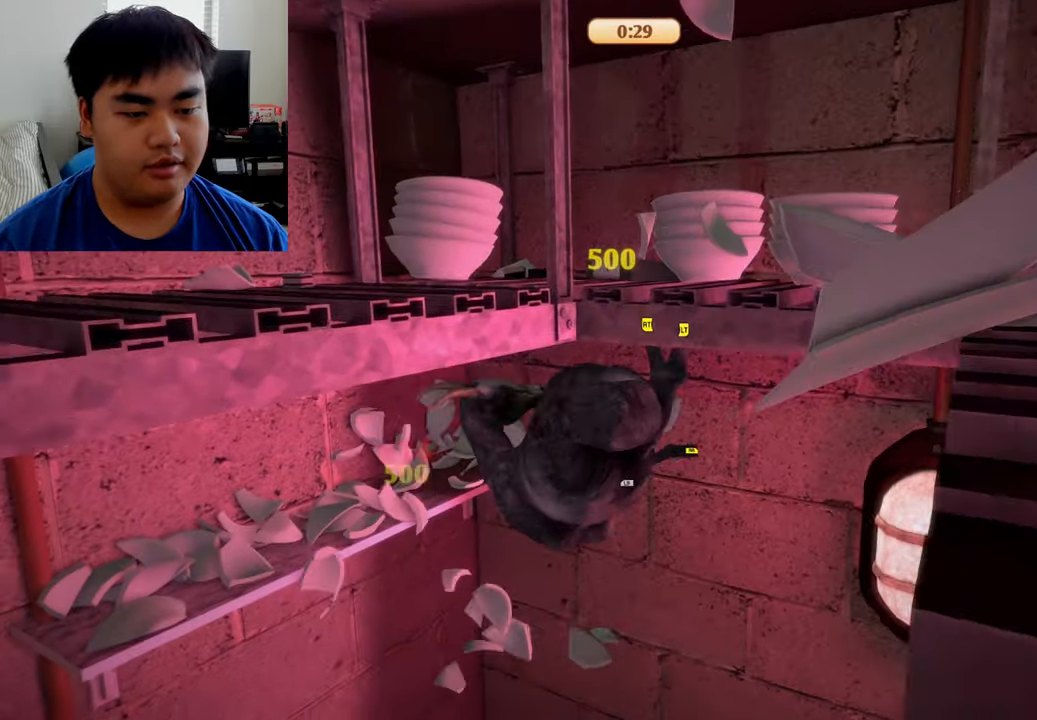
{"buttons": ["L1", "R1", "R2"], "left_stick": "down-right", "right_stick": "center", "events": [[459, "L1", "down"]]}
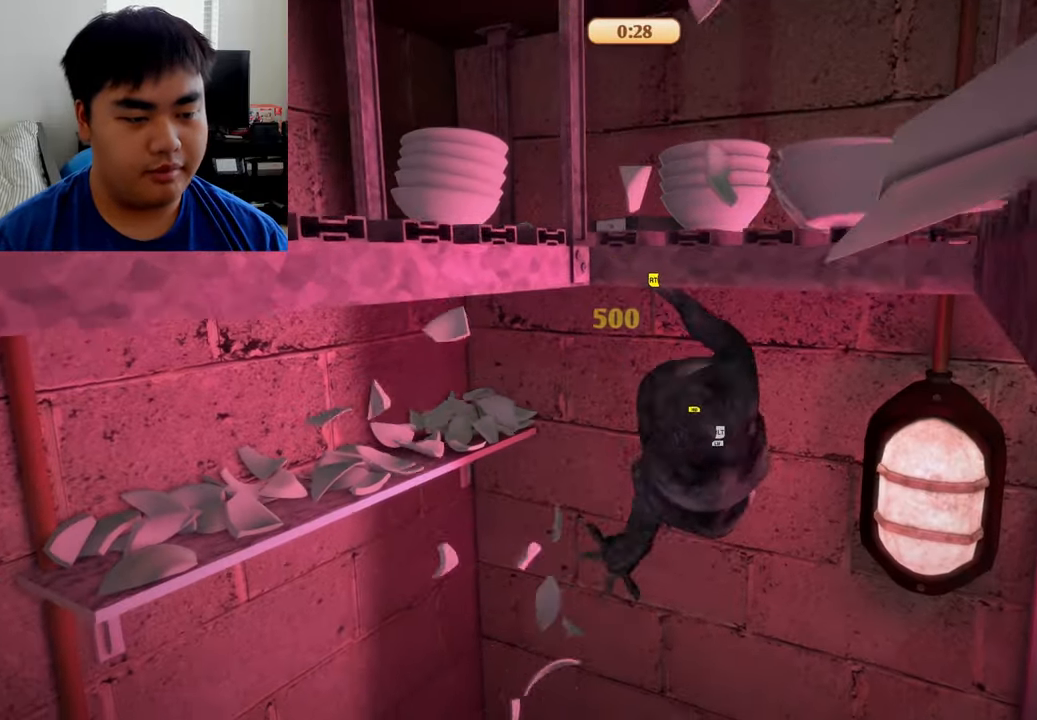
{"buttons": ["L1", "R1", "R2"], "left_stick": "down", "right_stick": "center", "events": [[84, "left_stick", "down"]]}
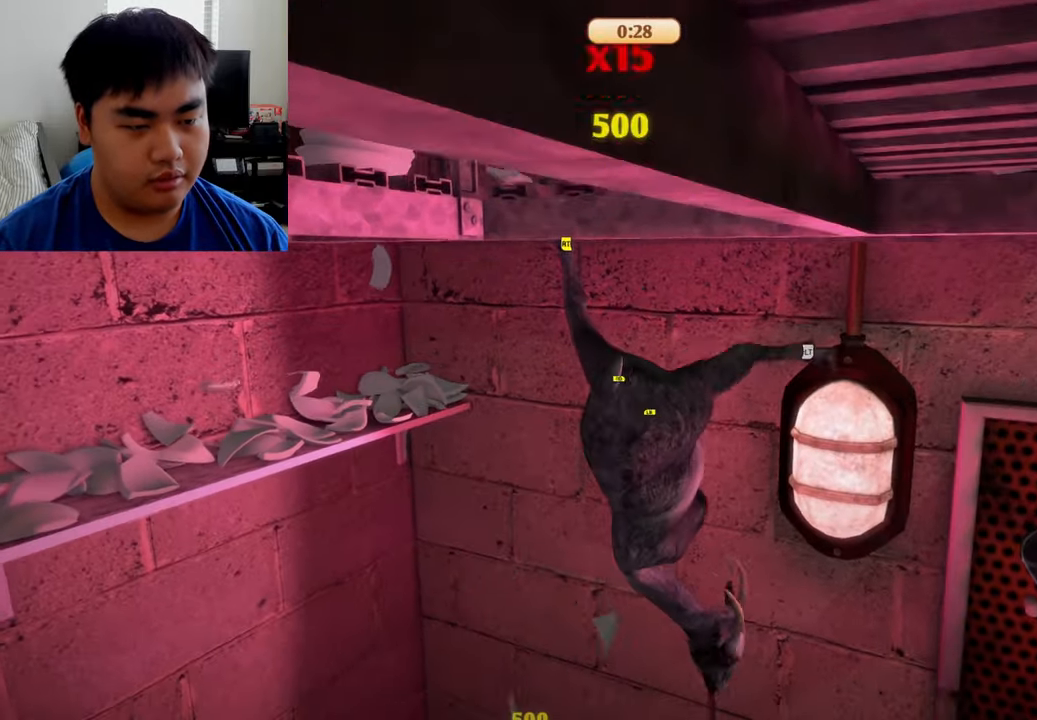
{"buttons": ["L1", "L2", "R1", "R2"], "left_stick": "down", "right_stick": "center", "events": [[42, "left_stick", "down-left"], [500, "L2", "down"], [500, "left_stick", "down"]]}
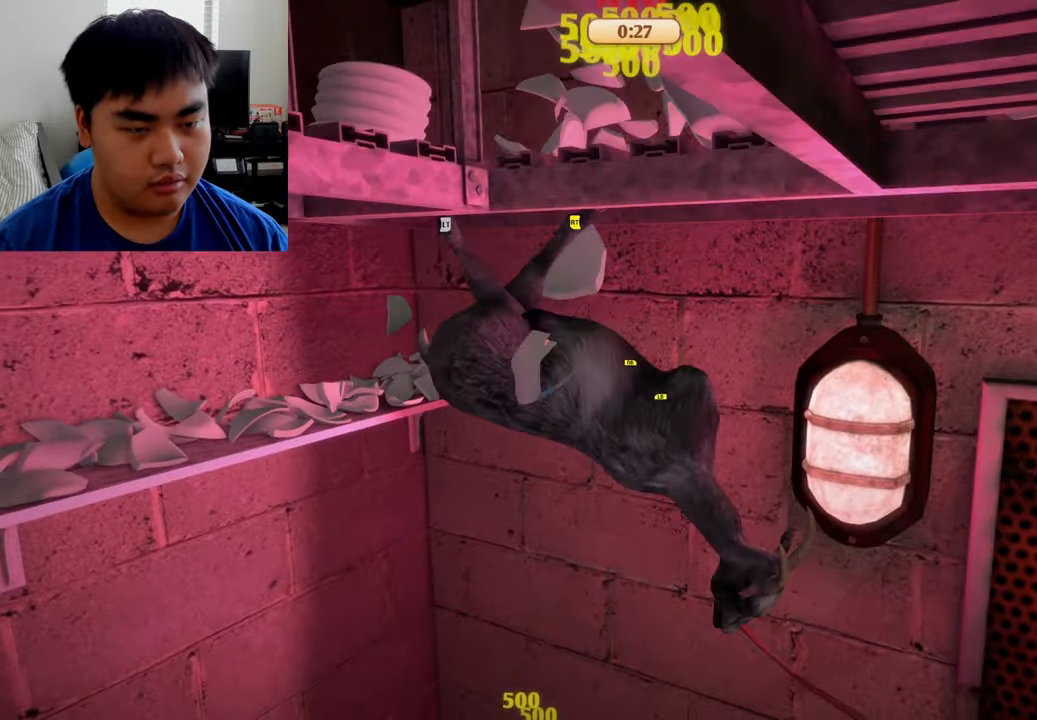
{"buttons": ["L2", "R1", "R2"], "left_stick": "down", "right_stick": "center", "events": [[459, "L1", "up"]]}
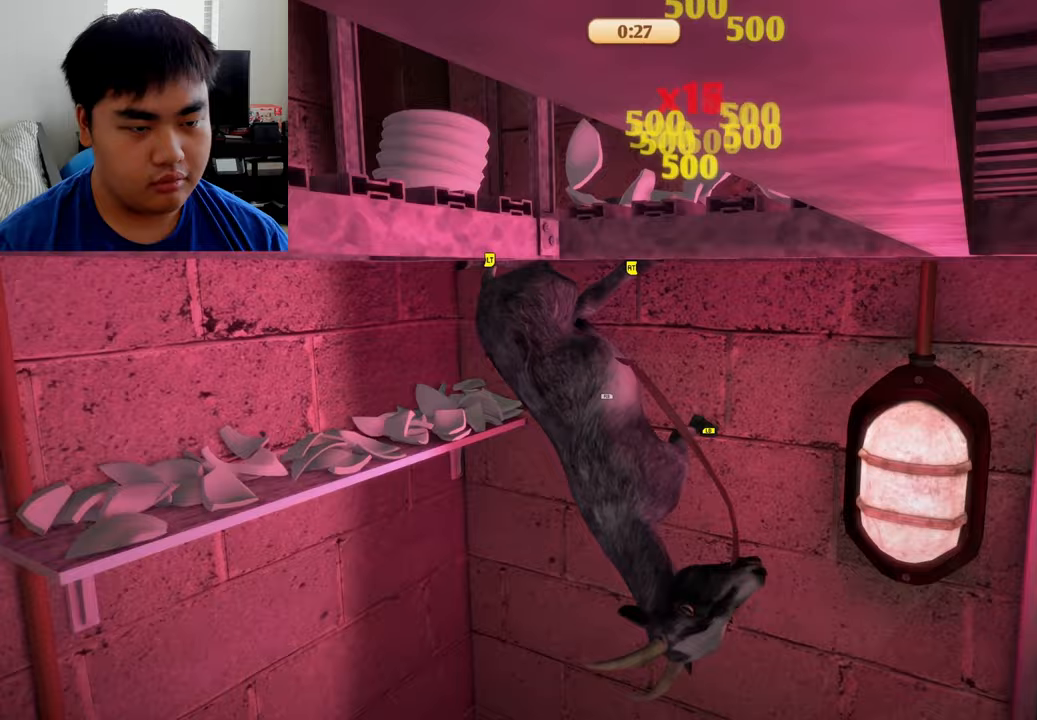
{"buttons": ["R2"], "left_stick": "down", "right_stick": "center", "events": [[42, "L2", "up"], [208, "R1", "up"]]}
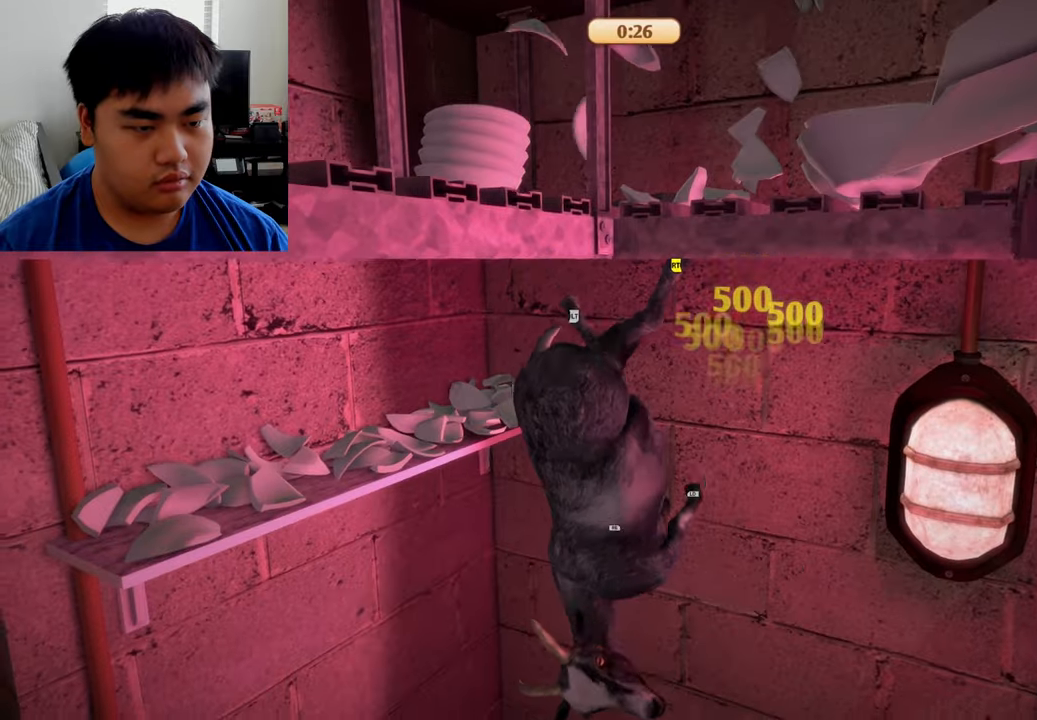
{"buttons": ["R2"], "left_stick": "down", "right_stick": "center", "events": []}
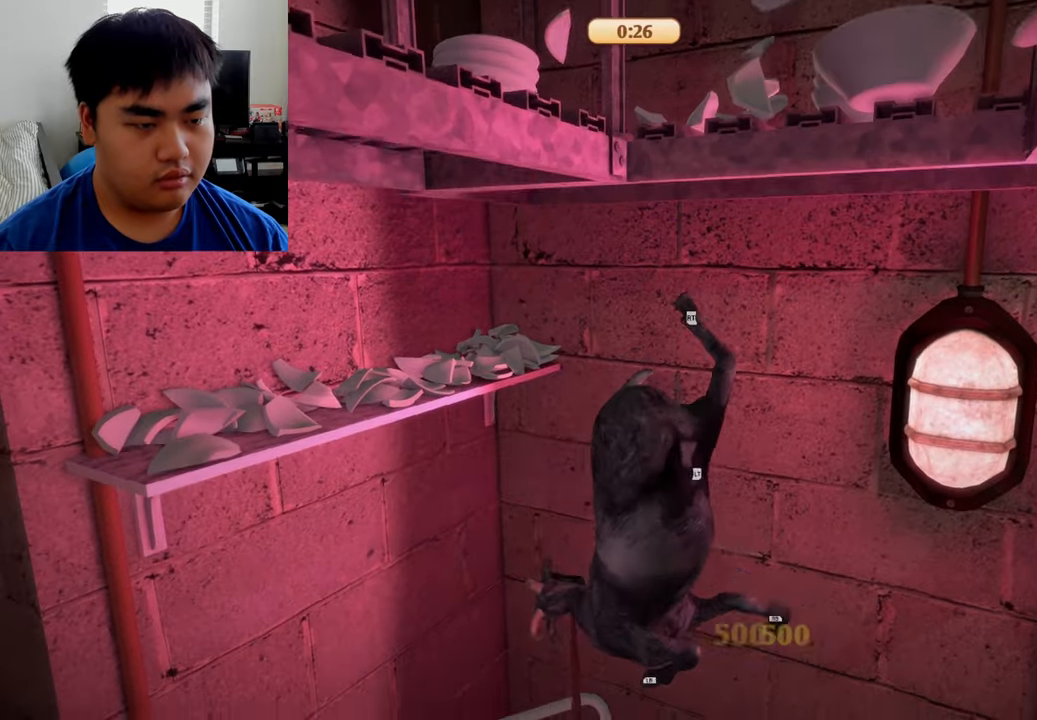
{"buttons": ["R2"], "left_stick": "up", "right_stick": "center", "events": [[333, "left_stick", "left"], [458, "left_stick", "up"]]}
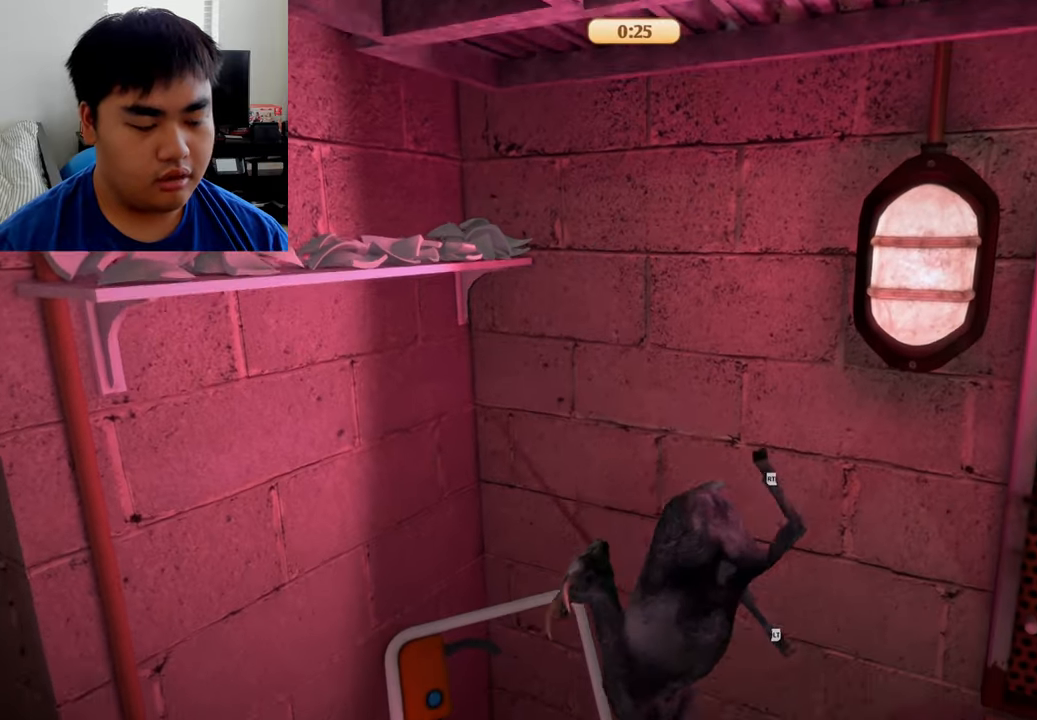
{"buttons": ["L1", "R1"], "left_stick": "up", "right_stick": "center", "events": [[292, "R2", "up"], [375, "R1", "down"], [417, "L1", "down"]]}
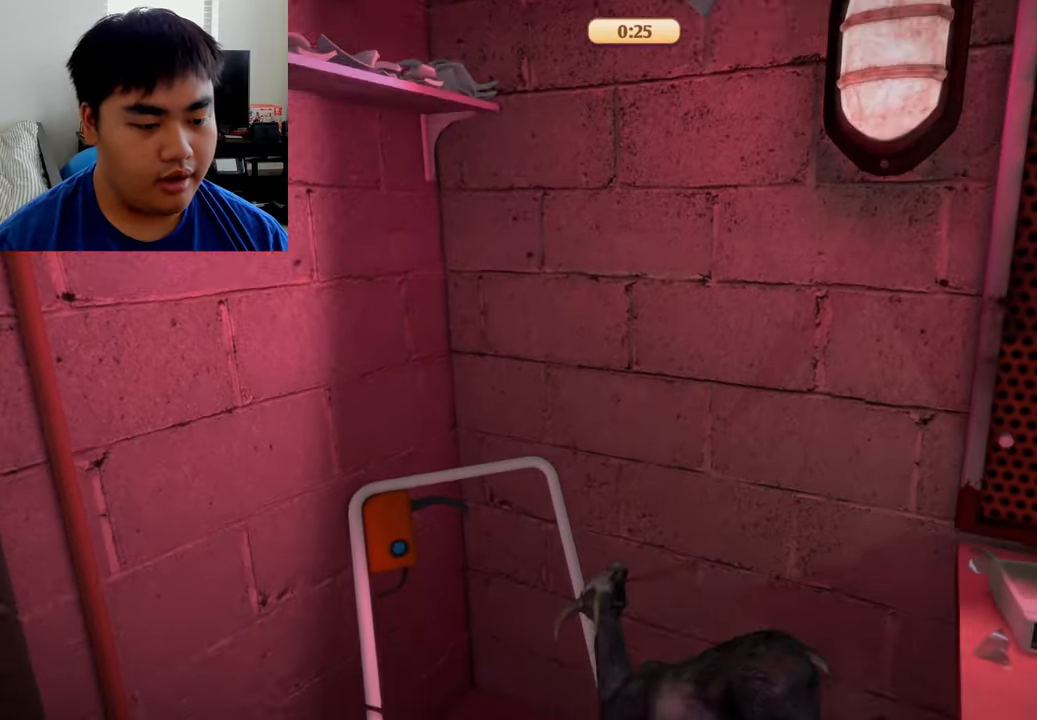
{"buttons": ["L1", "R1"], "left_stick": "up", "right_stick": "center", "events": []}
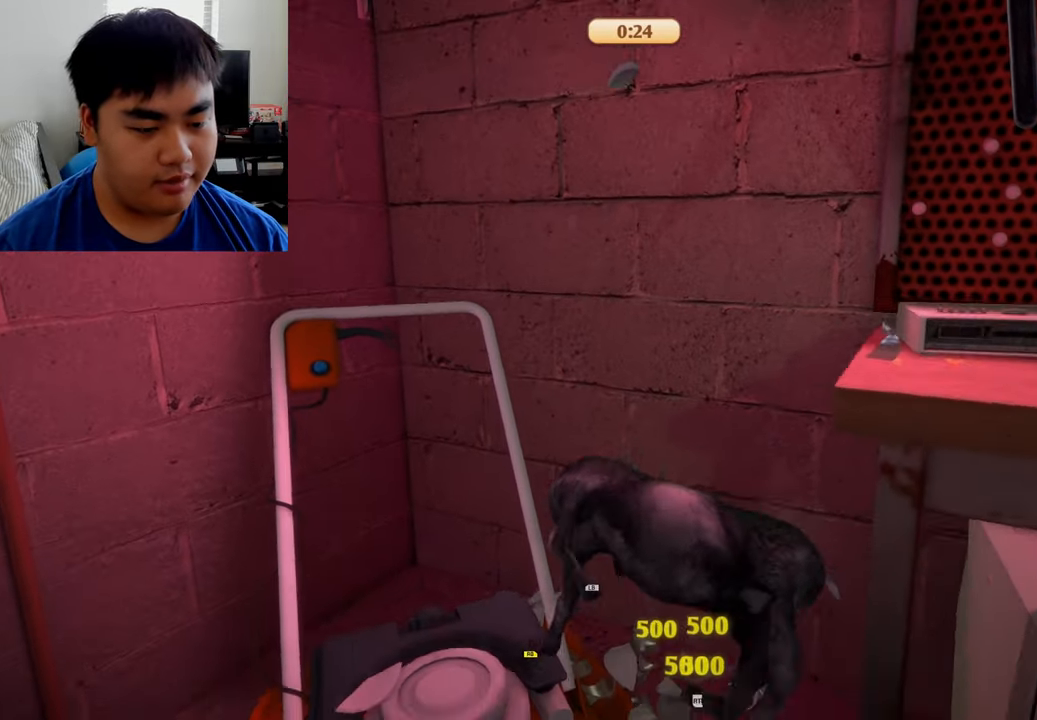
{"buttons": [], "left_stick": "up", "right_stick": "center", "events": [[417, "L1", "up"], [500, "R1", "up"]]}
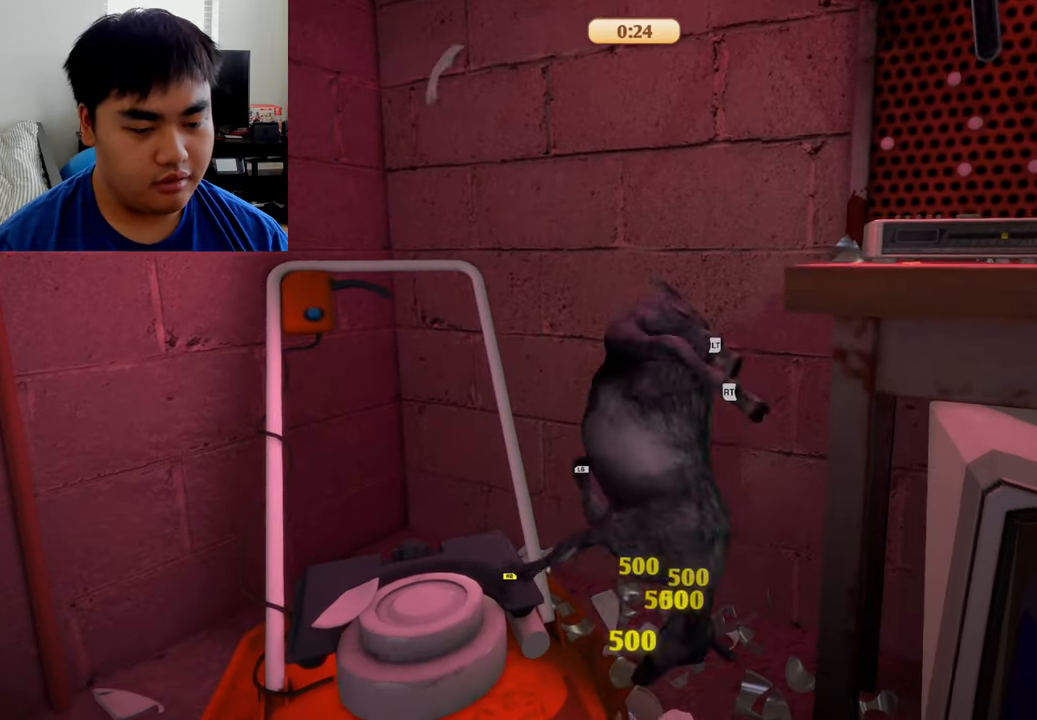
{"buttons": ["L2", "R2"], "left_stick": "up-right", "right_stick": "center", "events": [[42, "R2", "down"], [125, "L2", "down"], [417, "left_stick", "up-right"]]}
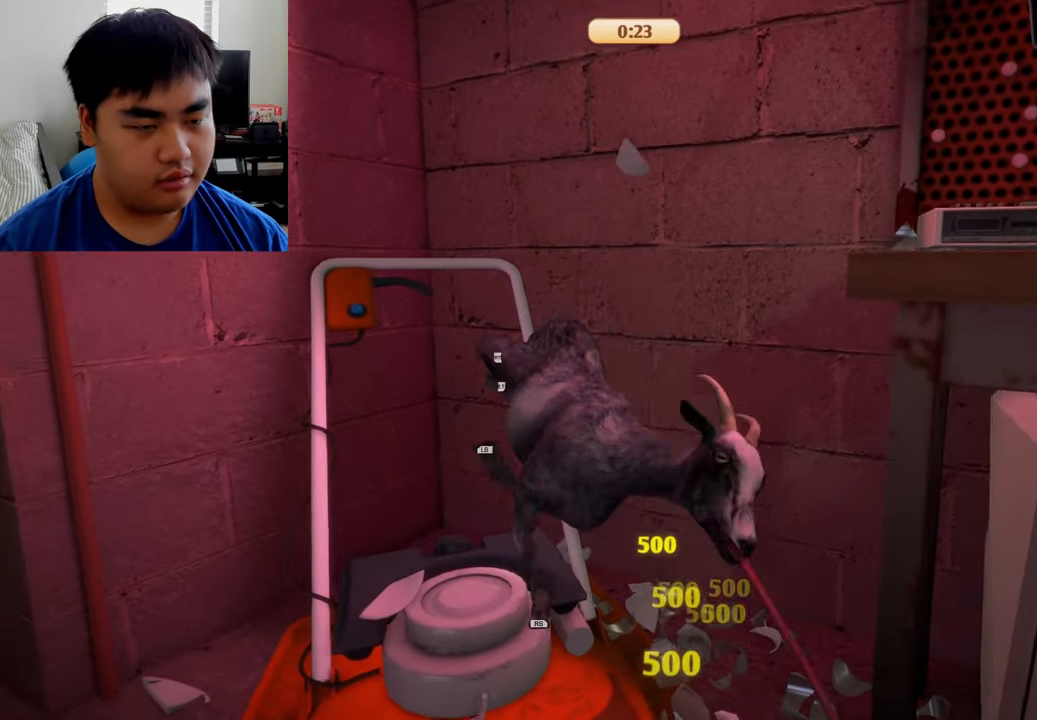
{"buttons": ["L2", "R2"], "left_stick": "up-right", "right_stick": "center", "events": []}
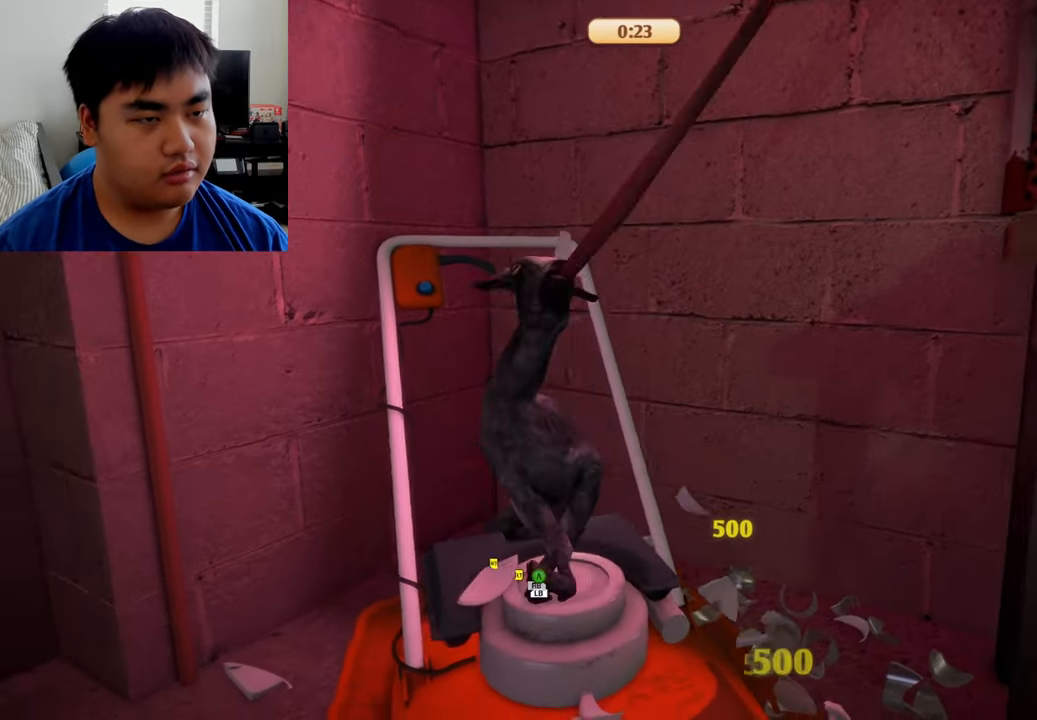
{"buttons": ["L2", "R1", "R2"], "left_stick": "up", "right_stick": "center", "events": [[125, "left_stick", "up"], [500, "R1", "down"]]}
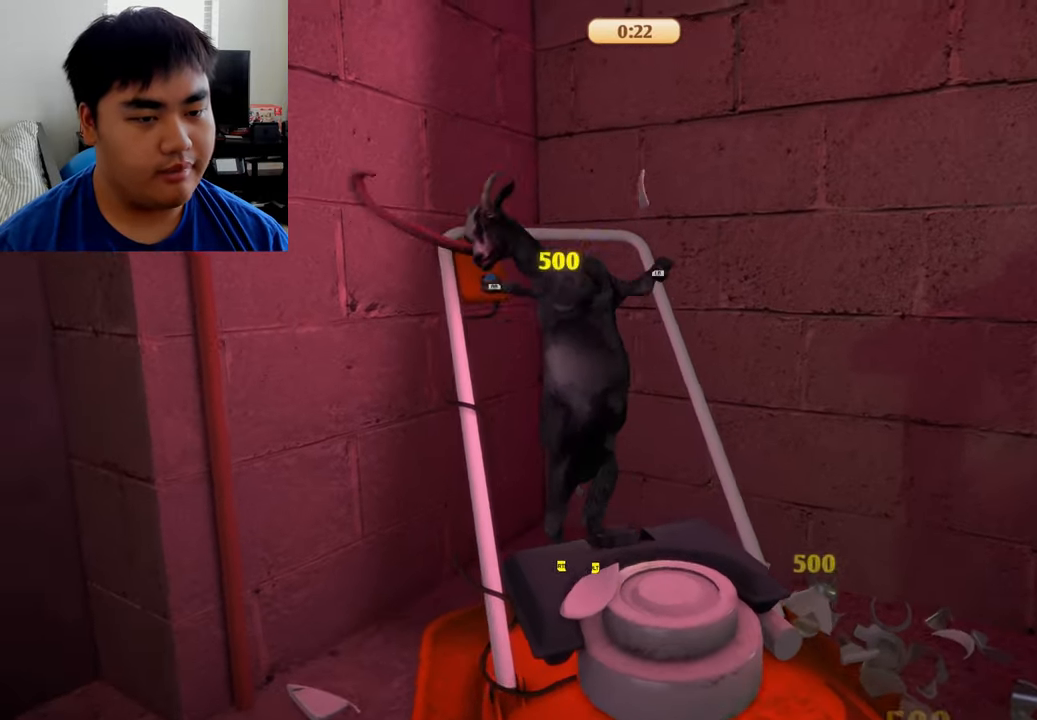
{"buttons": ["L1", "R1", "R2"], "left_stick": "up-left", "right_stick": "center", "events": [[208, "left_stick", "up-left"], [292, "L2", "up"], [375, "L1", "down"]]}
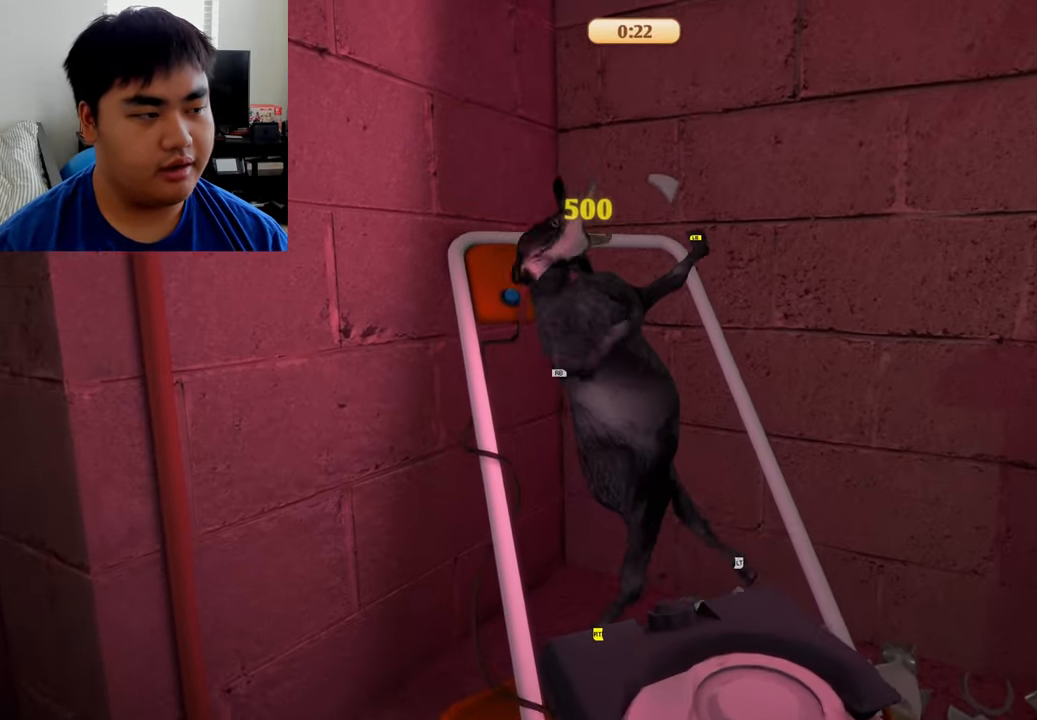
{"buttons": ["L1", "R1"], "left_stick": "down-right", "right_stick": "center", "events": [[83, "left_stick", "center"], [208, "left_stick", "down-right"], [250, "R2", "up"]]}
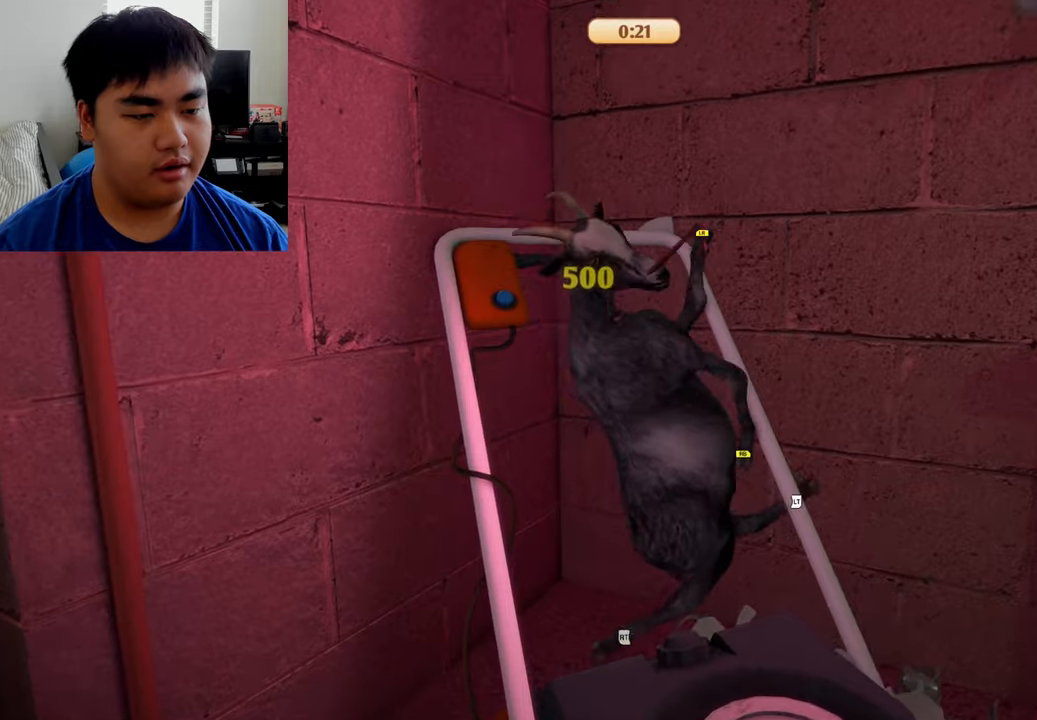
{"buttons": ["L1", "R1"], "left_stick": "down-left", "right_stick": "center", "events": [[250, "left_stick", "down"], [416, "left_stick", "down-left"]]}
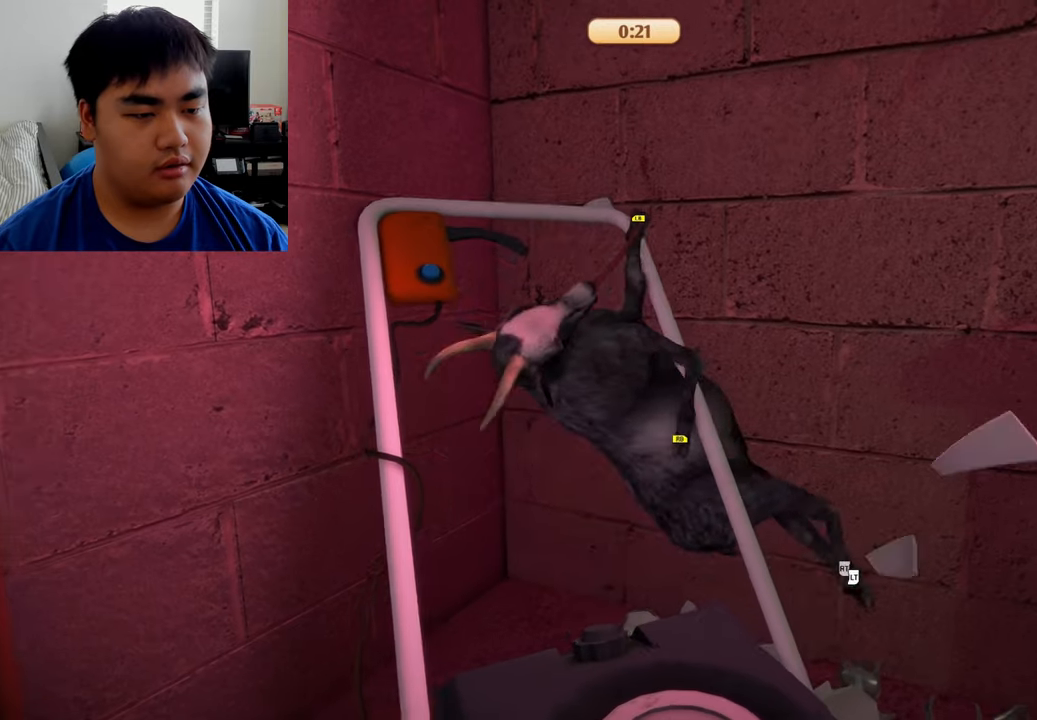
{"buttons": ["L1", "R1"], "left_stick": "down", "right_stick": "center", "events": [[416, "left_stick", "down"]]}
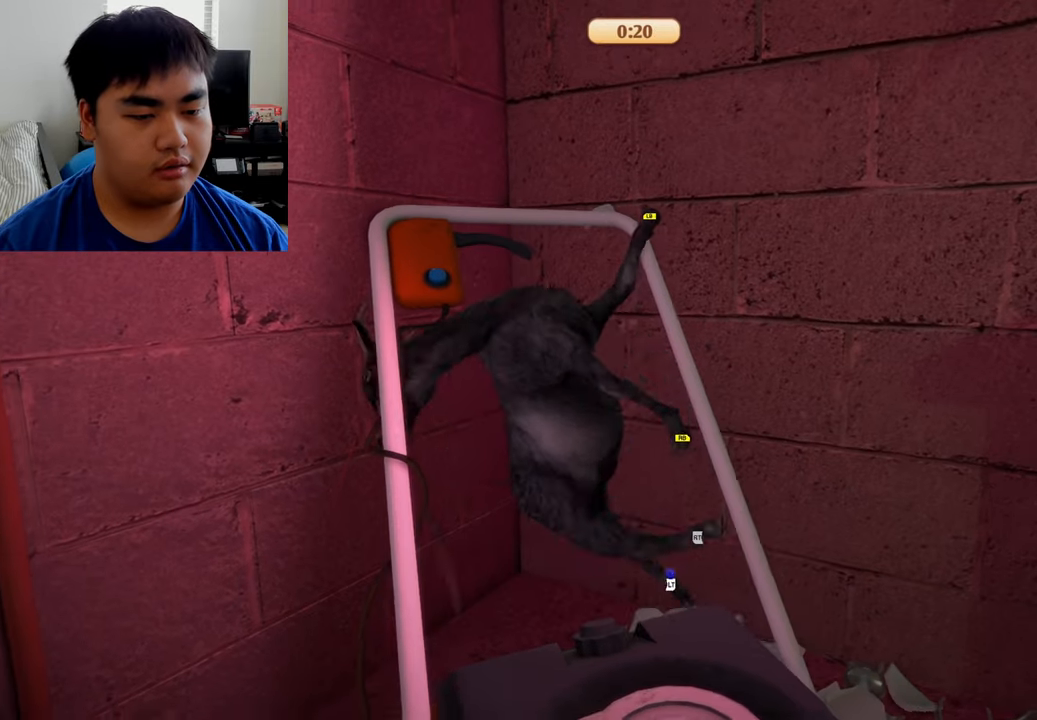
{"buttons": ["L1", "R1"], "left_stick": "down", "right_stick": "center", "events": []}
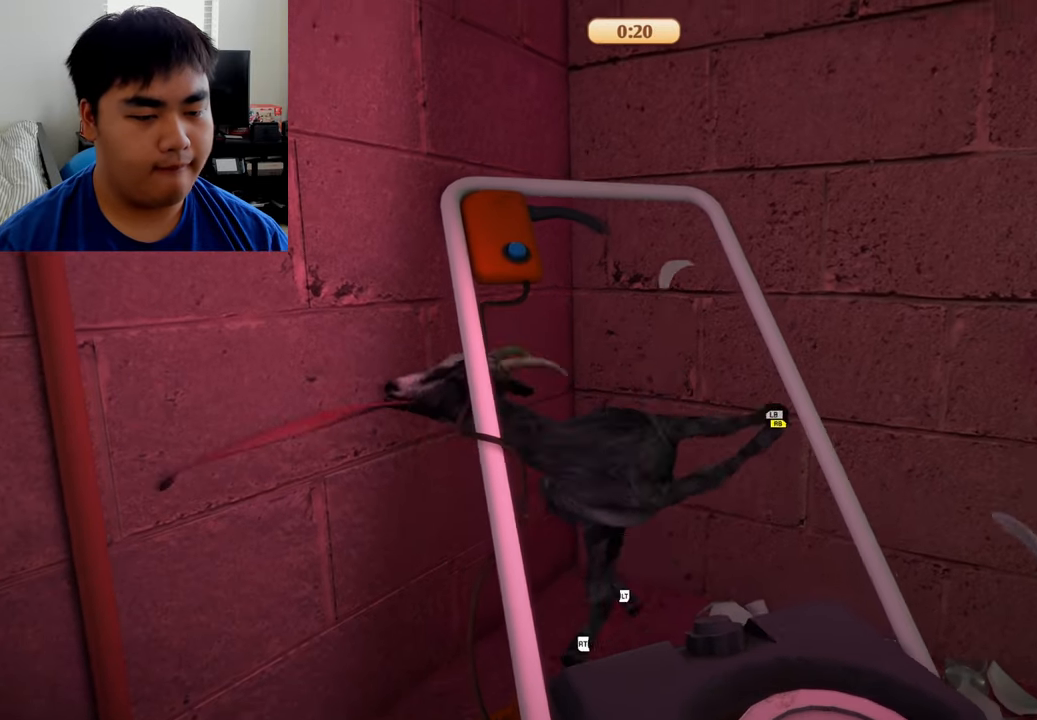
{"buttons": [], "left_stick": "up", "right_stick": "center", "events": [[166, "R1", "up"], [166, "left_stick", "up"], [291, "L1", "up"]]}
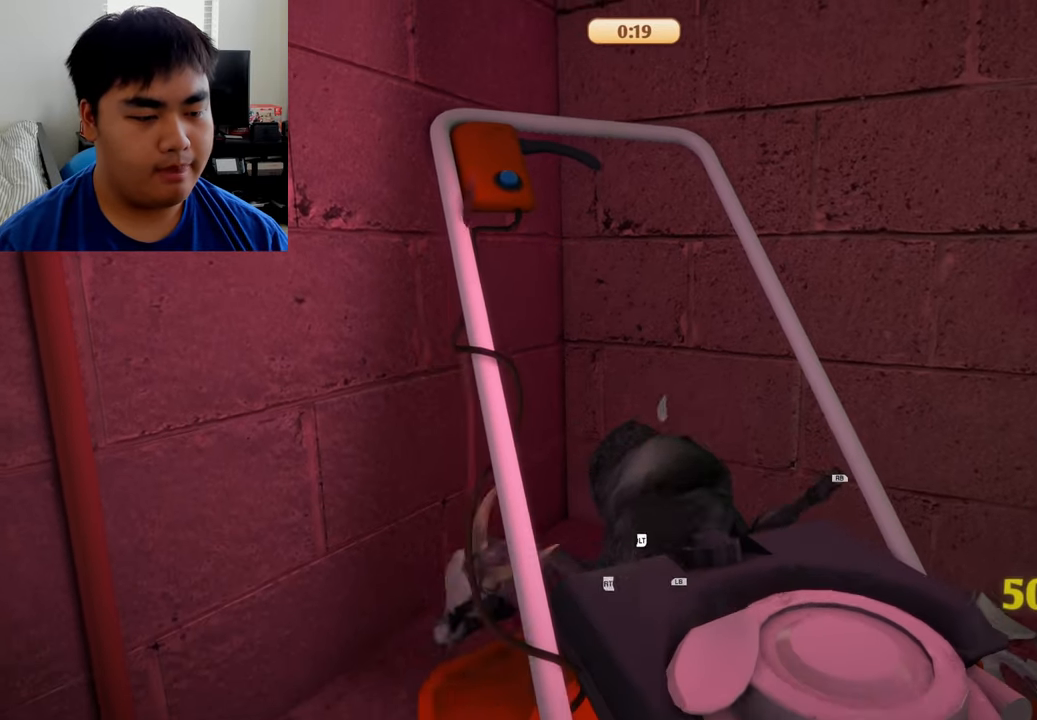
{"buttons": ["L2", "R2"], "left_stick": "up", "right_stick": "center", "events": [[250, "L2", "down"], [250, "R2", "down"]]}
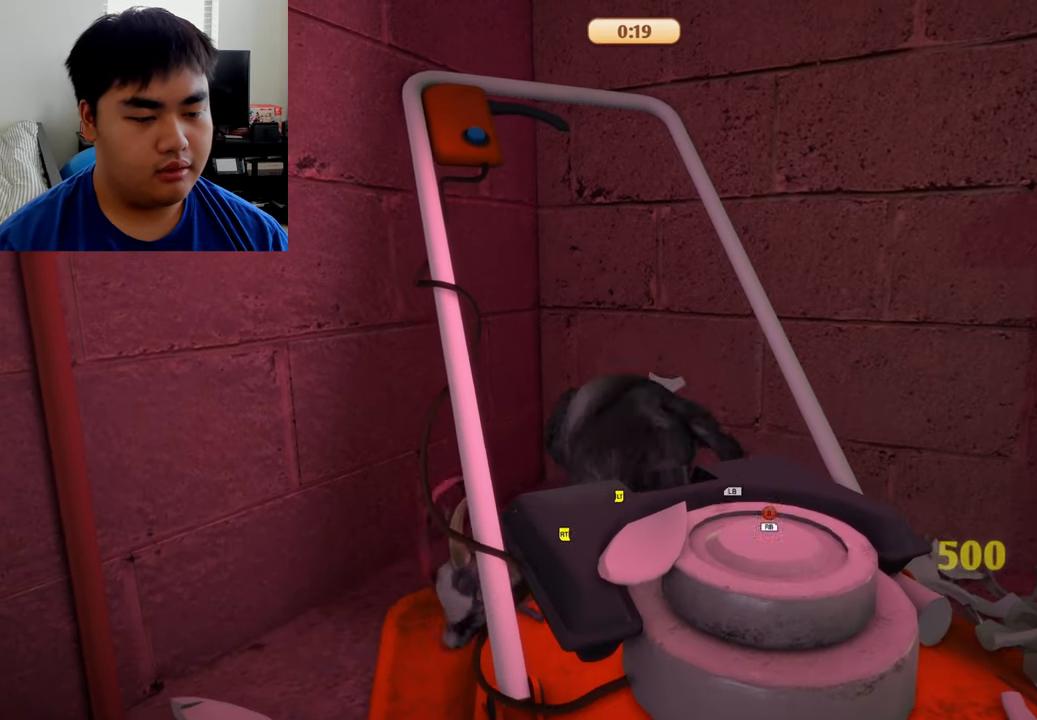
{"buttons": ["L1", "R1"], "left_stick": "up", "right_stick": "center", "events": [[416, "L2", "up"], [416, "R2", "up"], [500, "L1", "down"], [500, "R1", "down"]]}
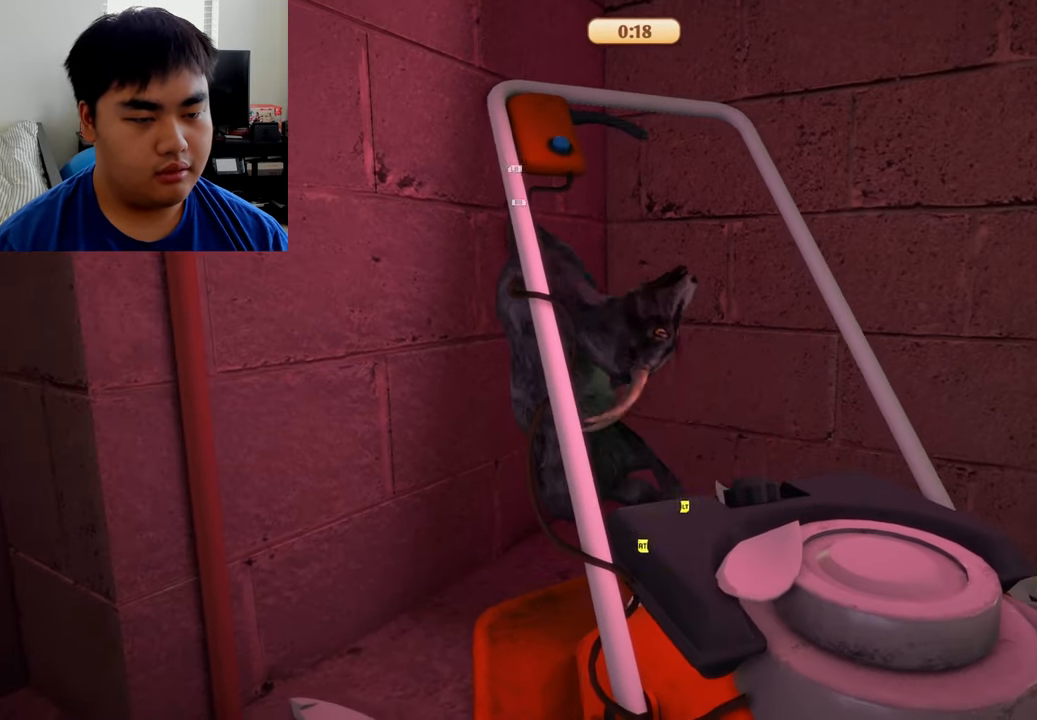
{"buttons": ["L1", "R1"], "left_stick": "right", "right_stick": "center", "events": [[250, "left_stick", "right"]]}